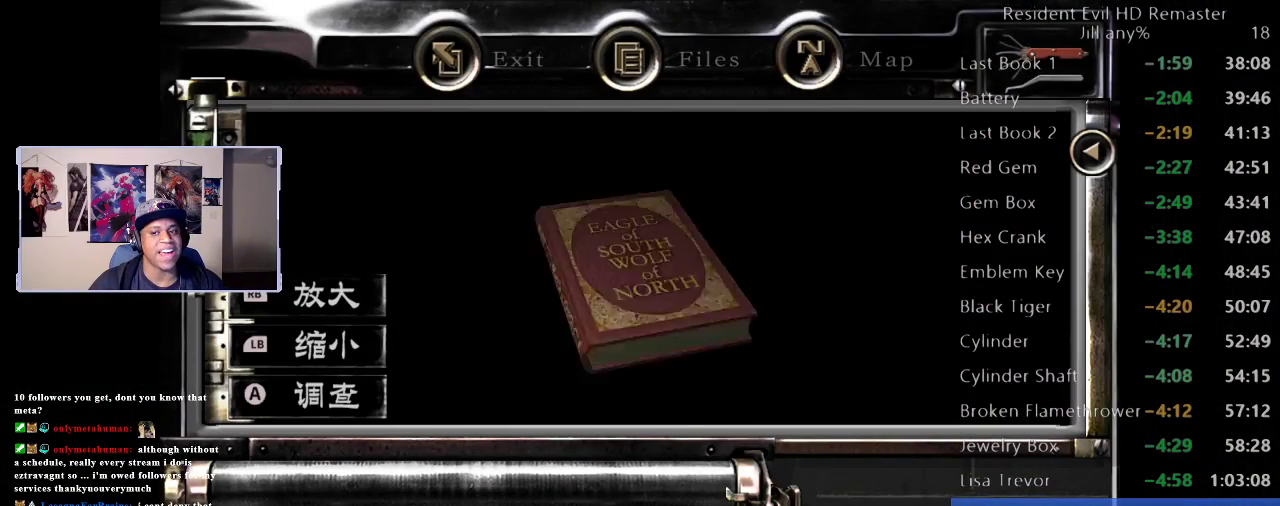
Gameplay with a controller (Xbox layout); each line is a JSON object with the inputs held at the frame after it. "events" lists button and stick changes between this image and that frame as [ms after this image, input, new state], when the widget could be followed in between.
{"buttons": [], "left_stick": "down-left", "right_stick": "center", "events": []}
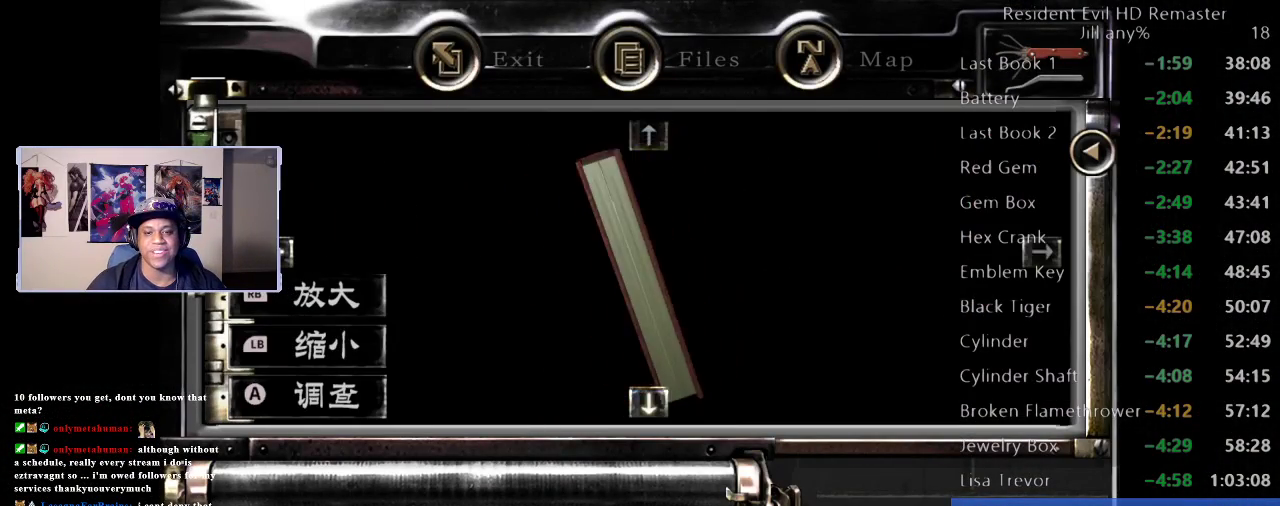
{"buttons": [], "left_stick": "center", "right_stick": "center", "events": [[33, "A", "down"], [67, "left_stick", "center"], [167, "A", "up"], [267, "A", "down"], [433, "A", "up"]]}
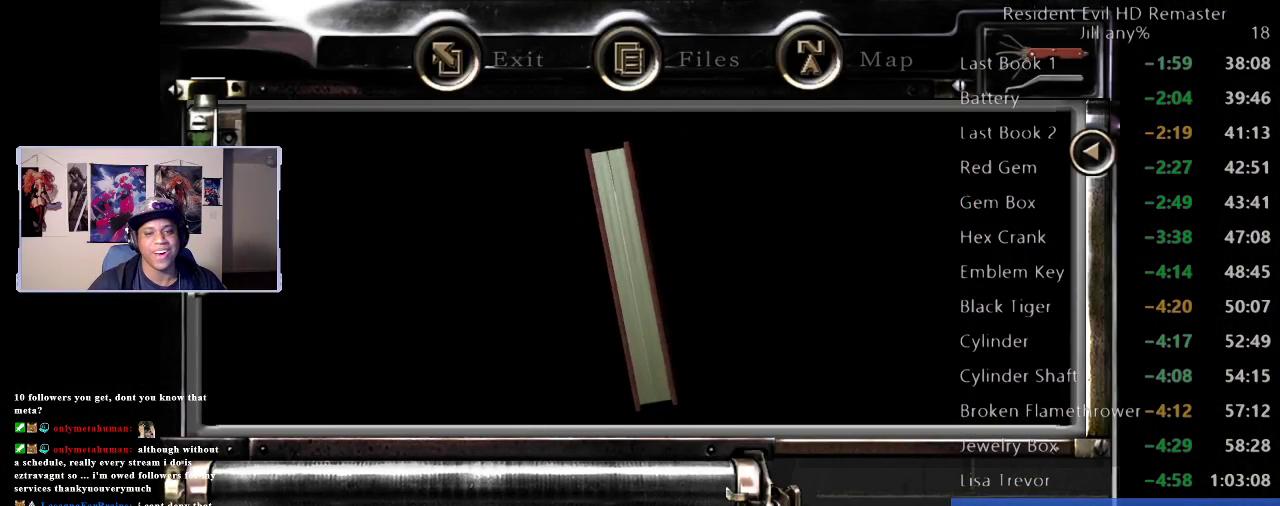
{"buttons": [], "left_stick": "center", "right_stick": "center", "events": [[33, "A", "down"], [150, "A", "up"]]}
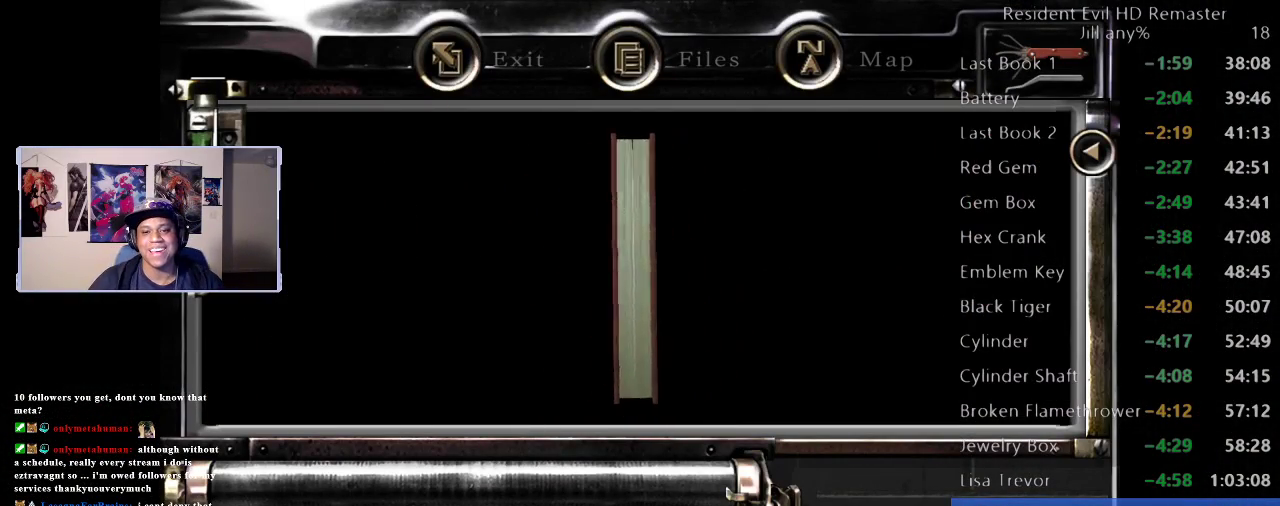
{"buttons": [], "left_stick": "center", "right_stick": "center", "events": []}
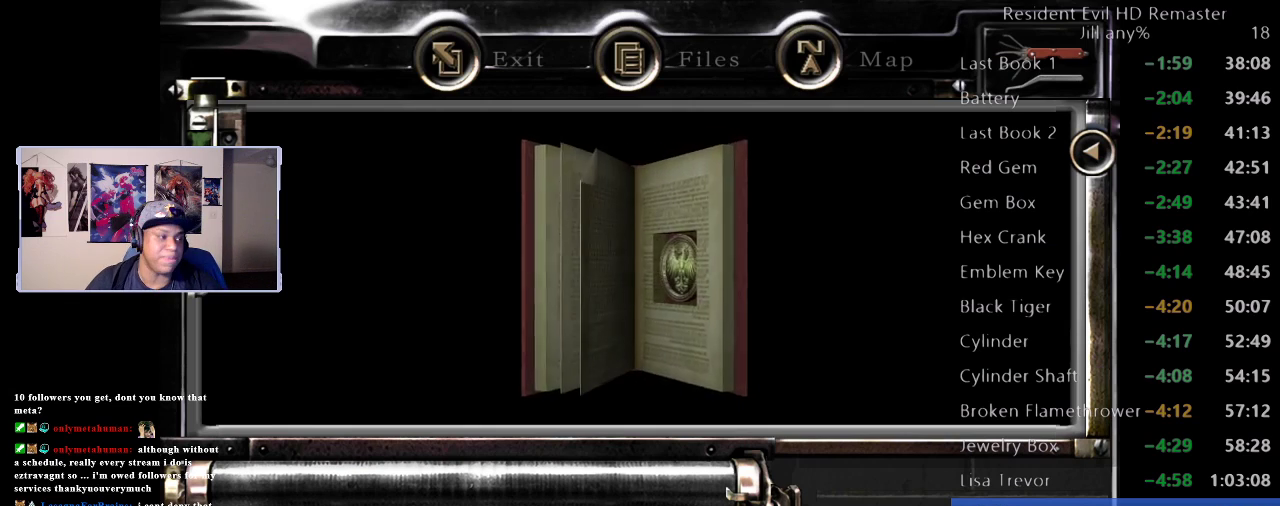
{"buttons": ["B"], "left_stick": "center", "right_stick": "center", "events": [[350, "B", "down"]]}
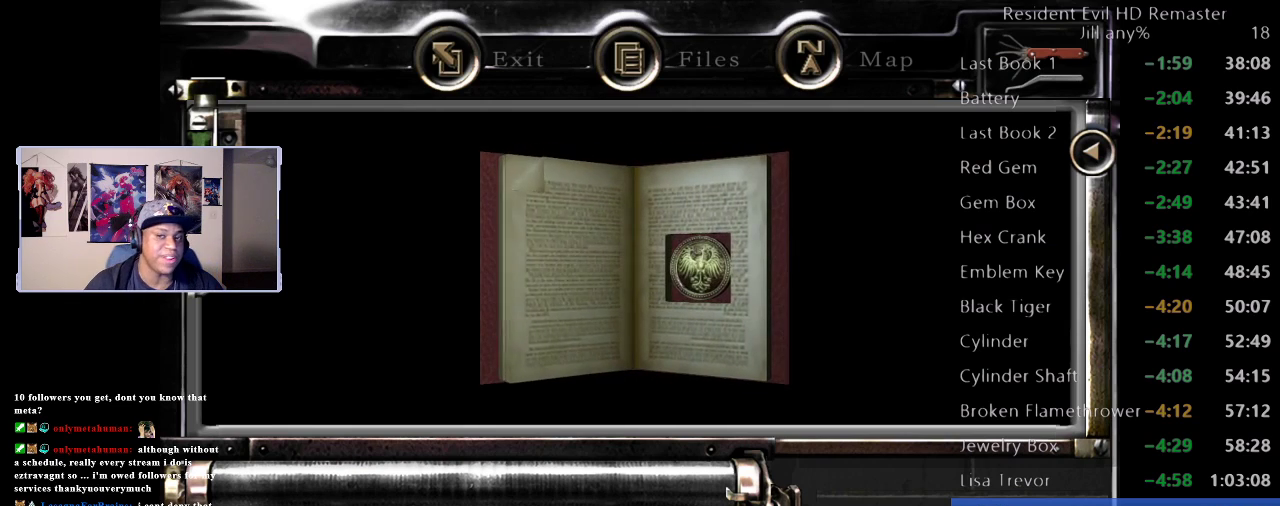
{"buttons": [], "left_stick": "center", "right_stick": "center", "events": [[83, "B", "up"], [133, "B", "down"], [300, "B", "up"]]}
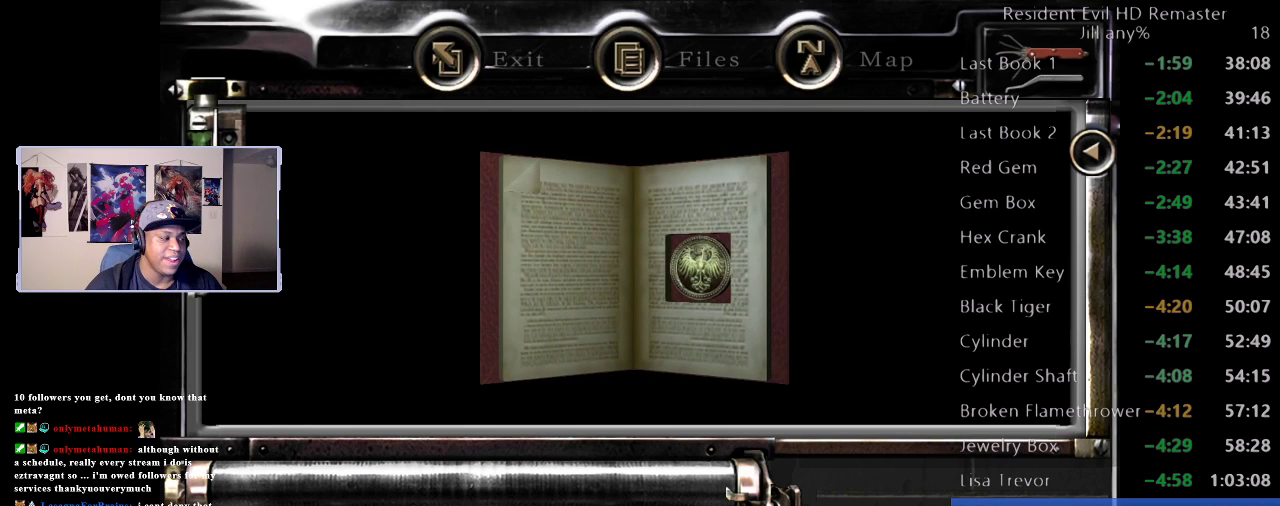
{"buttons": [], "left_stick": "center", "right_stick": "center", "events": [[67, "B", "down"], [267, "B", "up"], [350, "B", "down"], [500, "B", "up"]]}
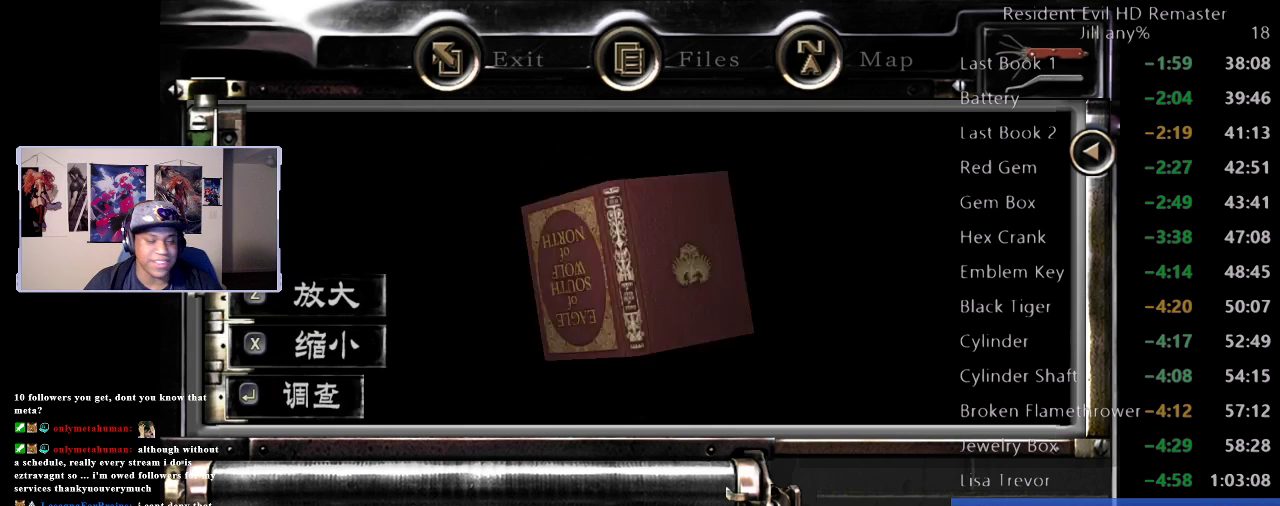
{"buttons": [], "left_stick": "center", "right_stick": "center", "events": []}
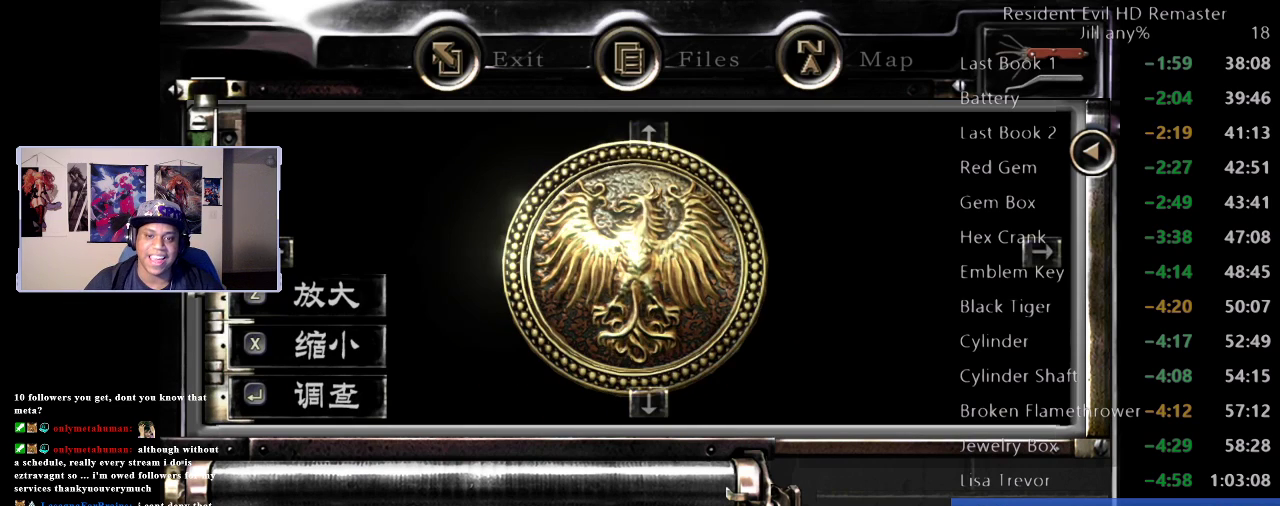
{"buttons": ["B"], "left_stick": "center", "right_stick": "center", "events": [[433, "B", "down"]]}
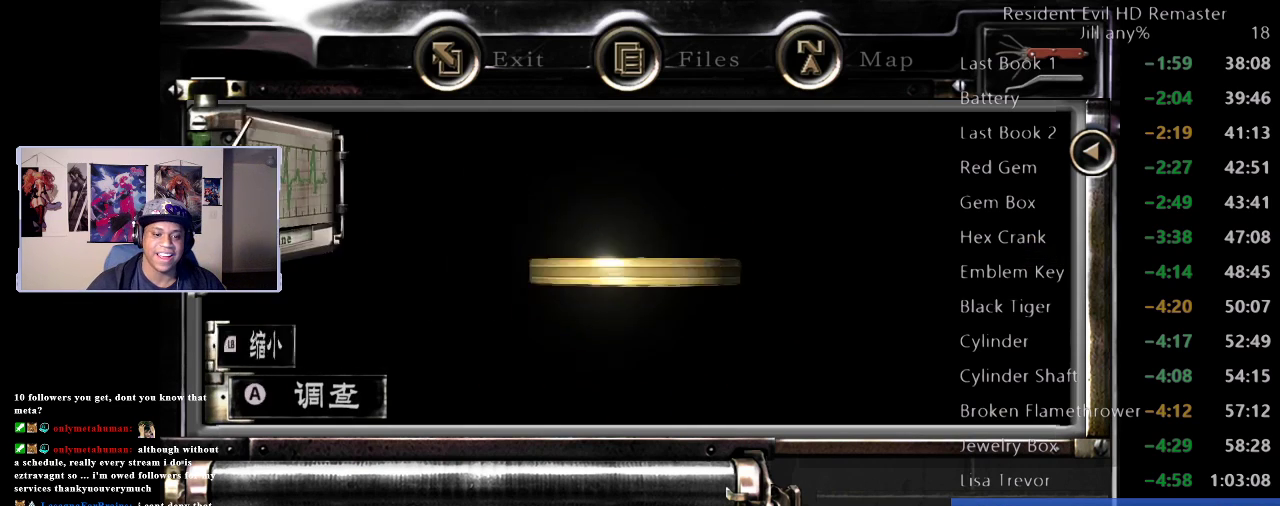
{"buttons": [], "left_stick": "center", "right_stick": "center", "events": [[67, "B", "up"]]}
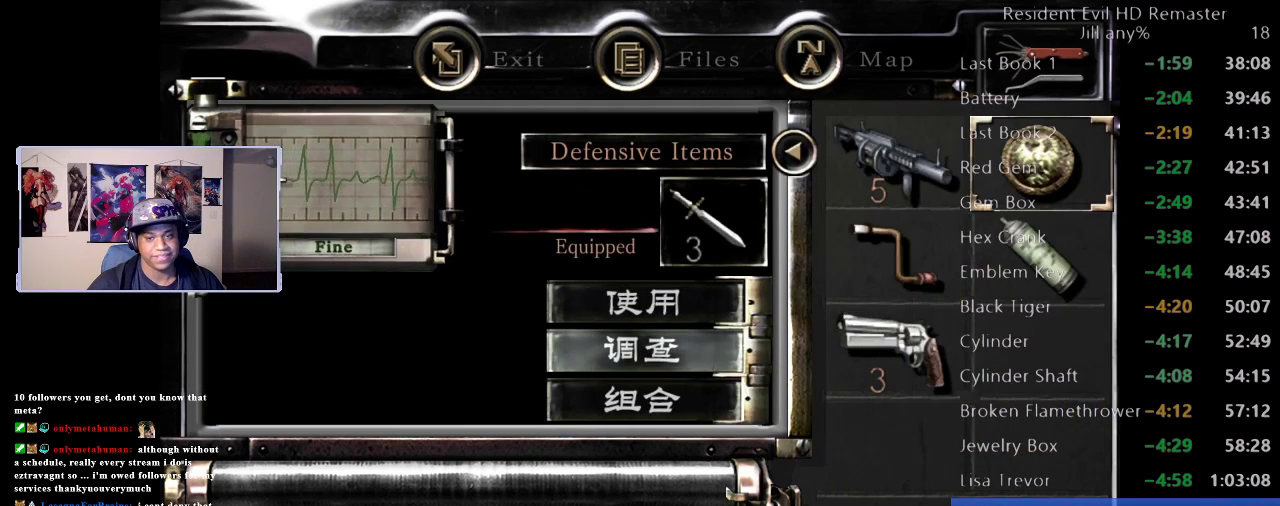
{"buttons": ["A"], "left_stick": "center", "right_stick": "center", "events": [[183, "DPAD_UP", "down"], [267, "DPAD_UP", "up"], [417, "A", "down"]]}
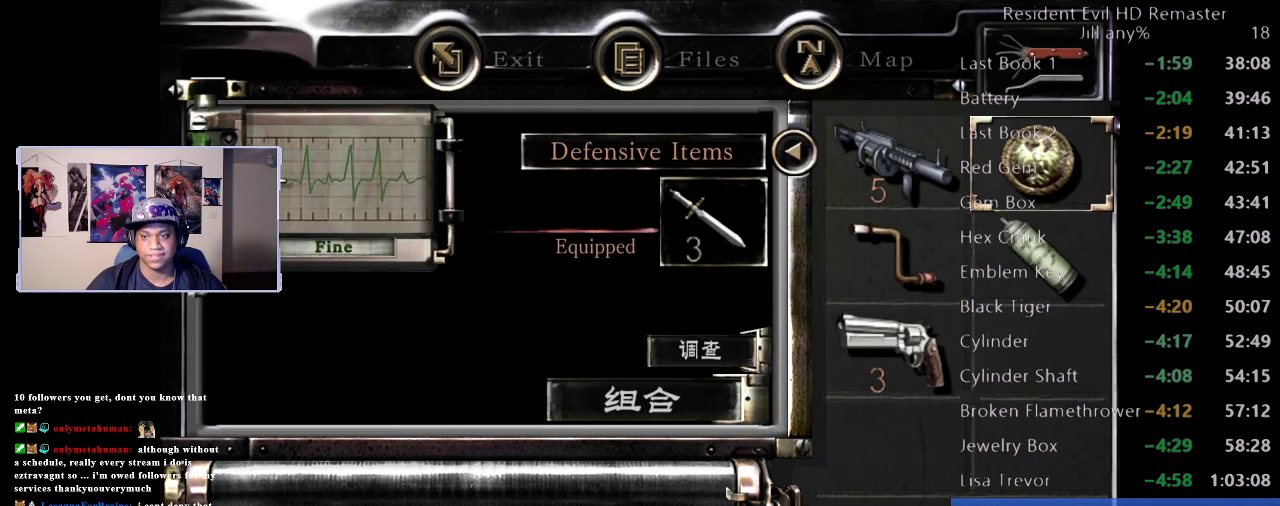
{"buttons": [], "left_stick": "left", "right_stick": "center", "events": [[17, "A", "up"], [467, "left_stick", "left"]]}
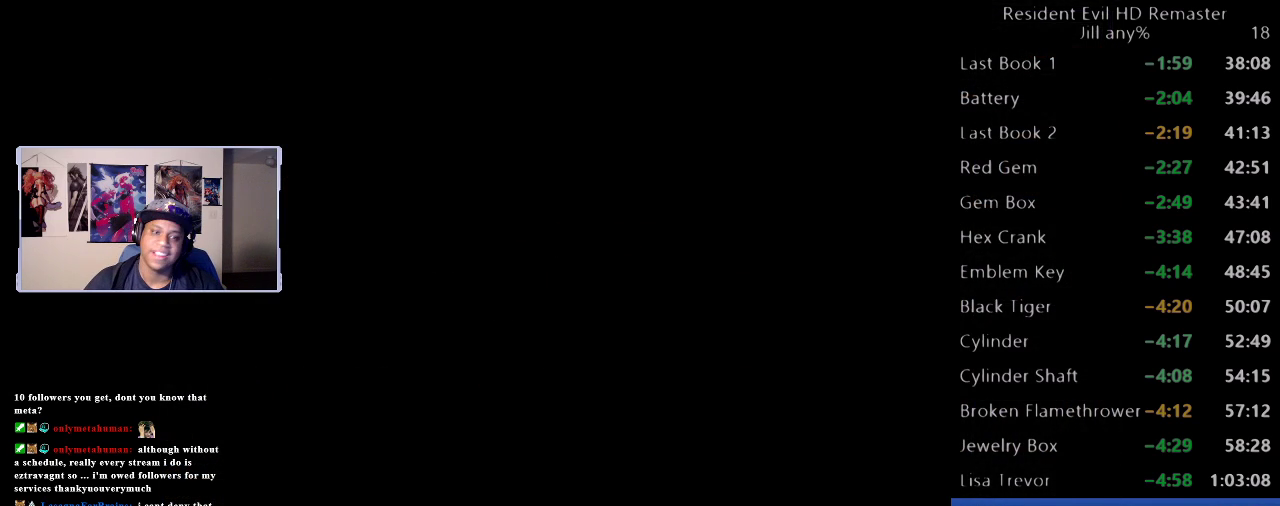
{"buttons": [], "left_stick": "up", "right_stick": "center", "events": [[433, "left_stick", "up"]]}
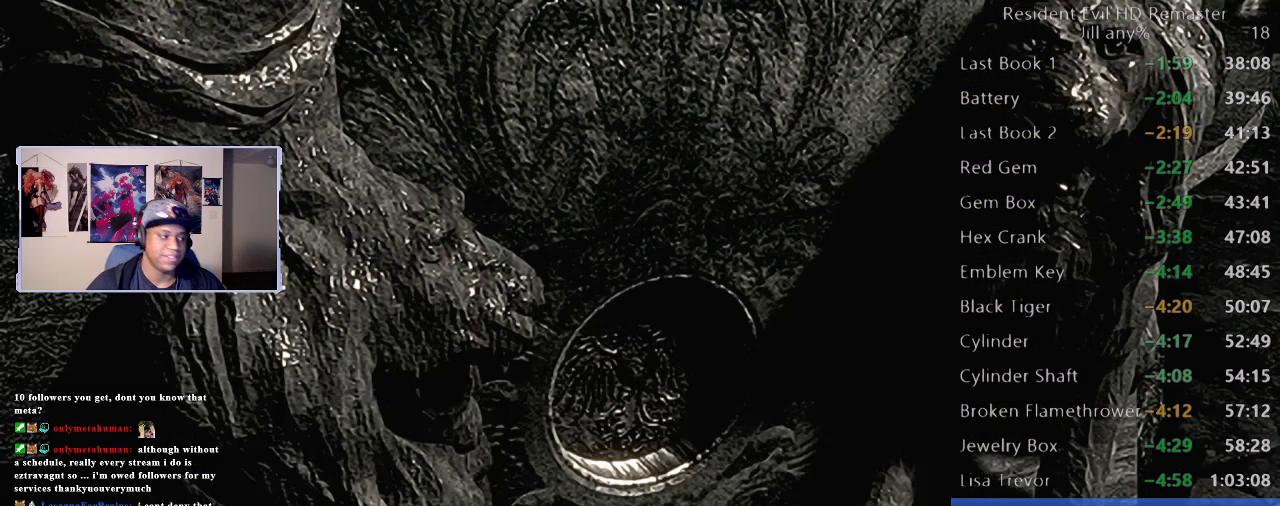
{"buttons": ["A"], "left_stick": "up", "right_stick": "center", "events": [[450, "A", "down"]]}
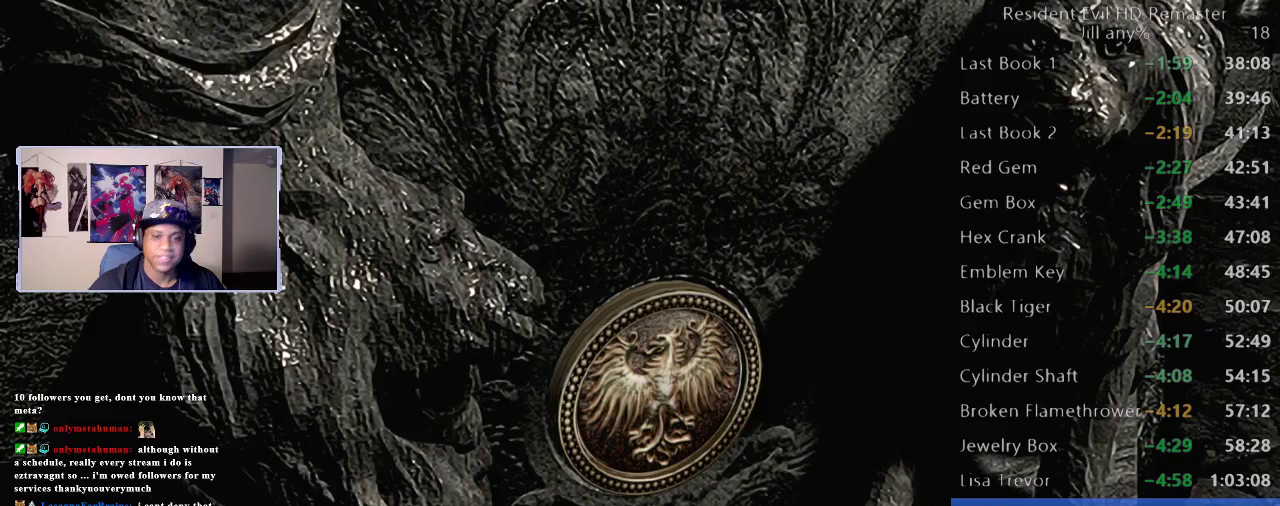
{"buttons": ["A"], "left_stick": "up", "right_stick": "center", "events": [[100, "A", "up"], [183, "A", "down"], [333, "A", "up"], [417, "A", "down"]]}
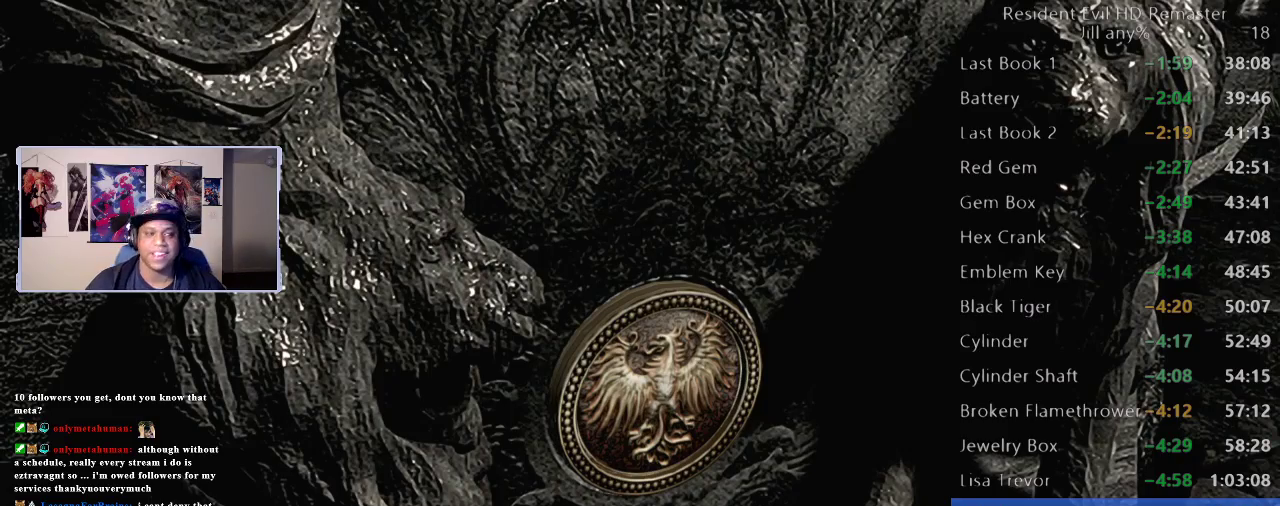
{"buttons": ["A"], "left_stick": "up-right", "right_stick": "center", "events": [[50, "A", "up"], [167, "A", "down"], [317, "A", "up"], [350, "left_stick", "up-right"], [417, "A", "down"]]}
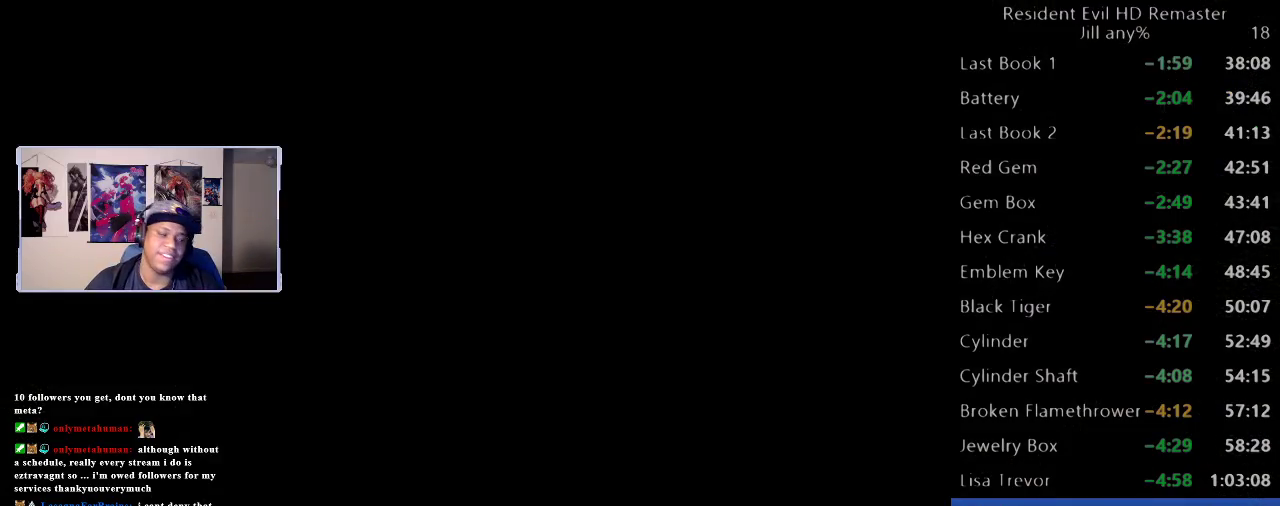
{"buttons": [], "left_stick": "up-right", "right_stick": "center", "events": [[67, "A", "up"], [183, "A", "down"], [350, "A", "up"]]}
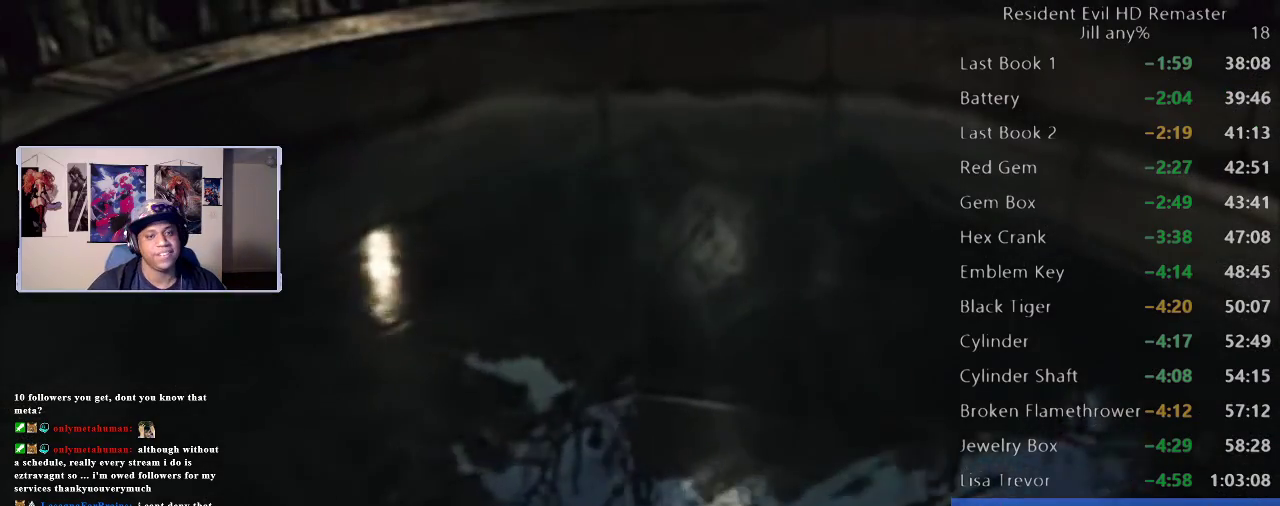
{"buttons": [], "left_stick": "up", "right_stick": "center", "events": [[167, "START", "down"], [167, "left_stick", "center"], [300, "START", "up"], [483, "left_stick", "up"]]}
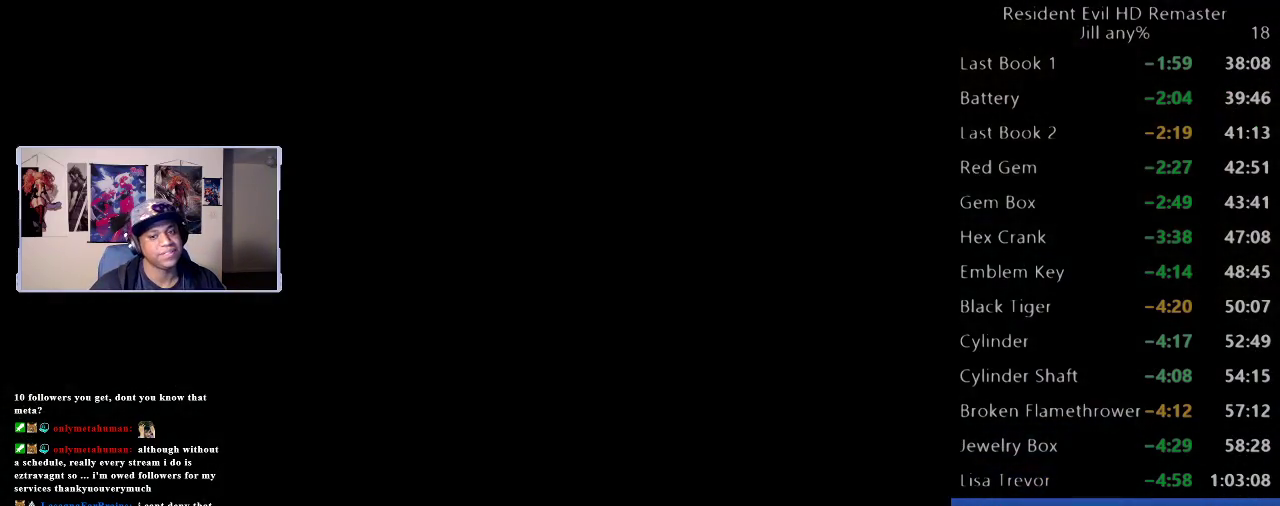
{"buttons": [], "left_stick": "up", "right_stick": "center", "events": []}
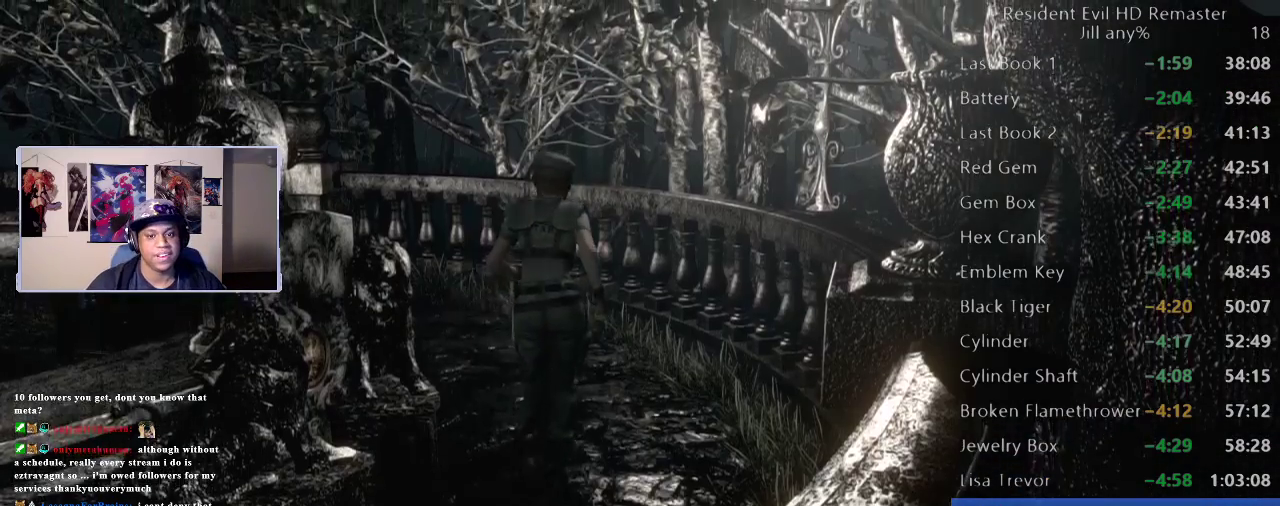
{"buttons": [], "left_stick": "up-left", "right_stick": "center", "events": [[417, "left_stick", "up-left"]]}
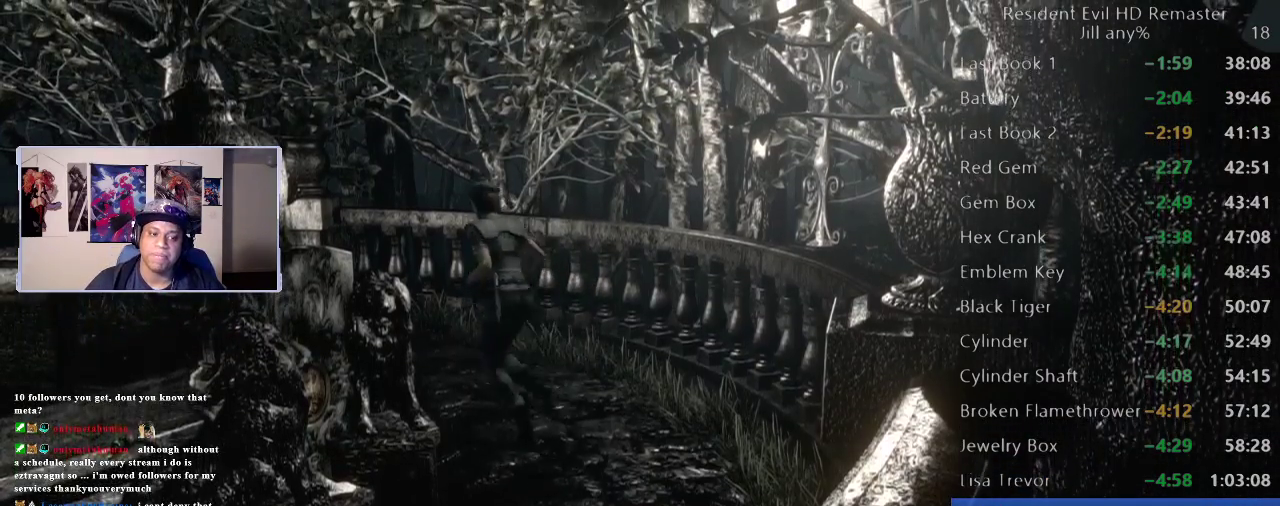
{"buttons": [], "left_stick": "up-left", "right_stick": "center", "events": []}
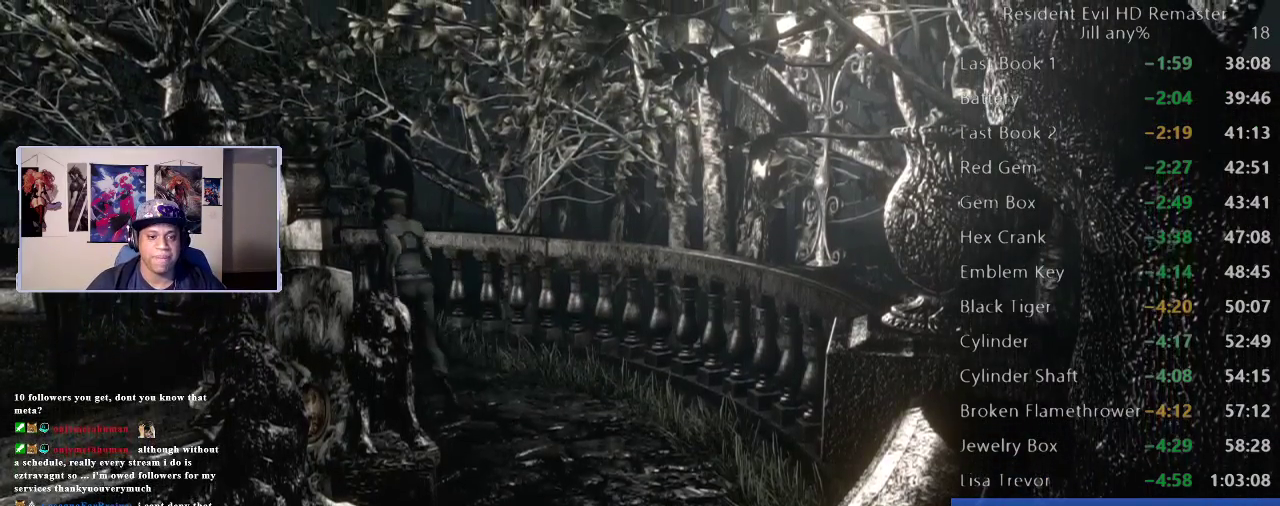
{"buttons": [], "left_stick": "up-left", "right_stick": "center", "events": [[83, "left_stick", "left"], [467, "left_stick", "up-left"]]}
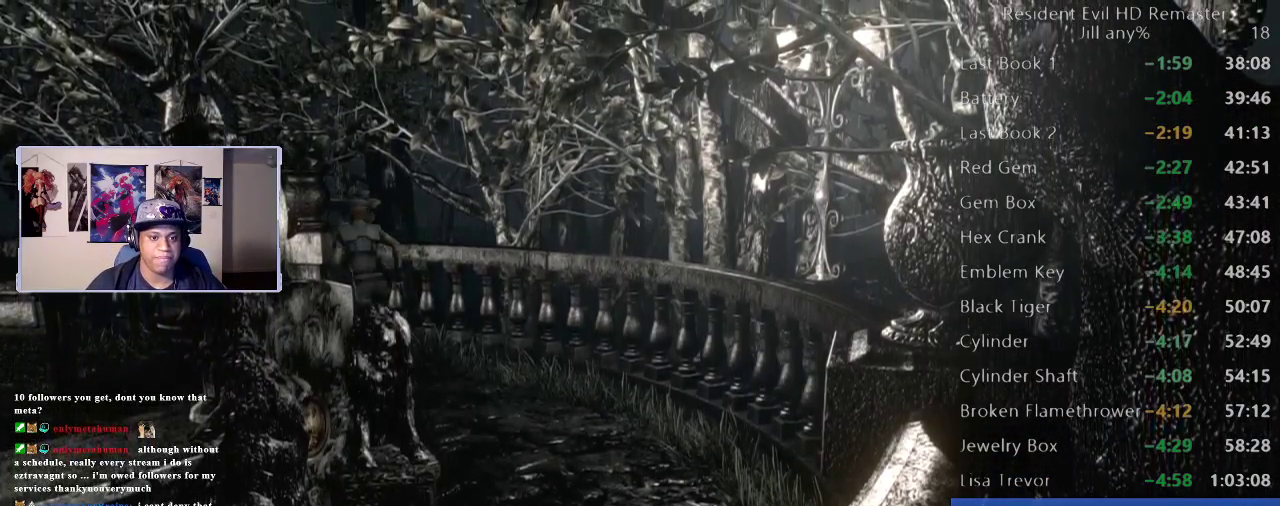
{"buttons": [], "left_stick": "left", "right_stick": "center", "events": [[300, "left_stick", "left"]]}
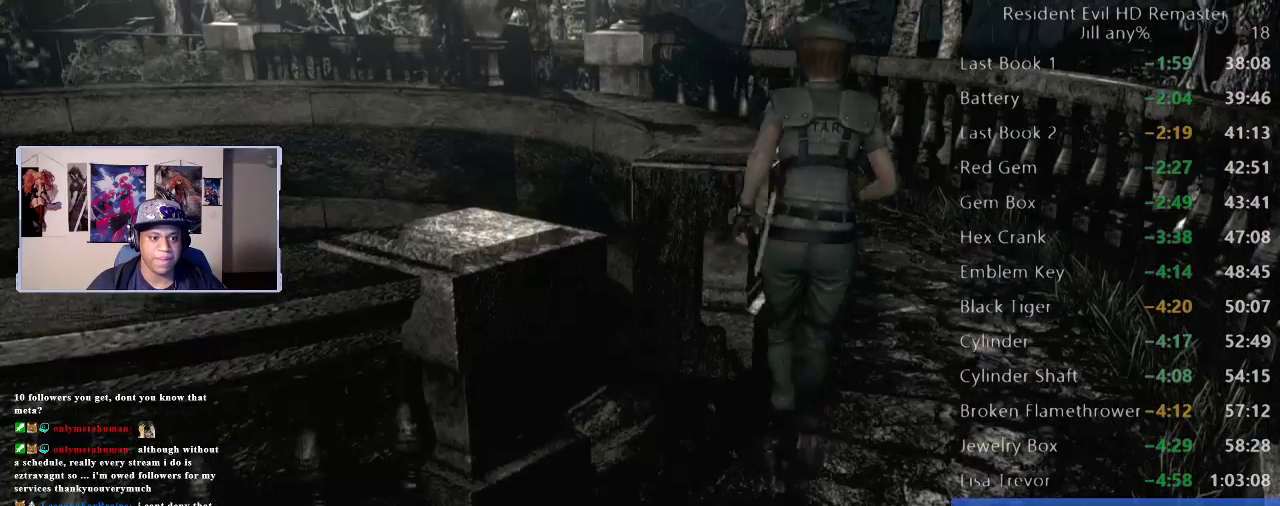
{"buttons": [], "left_stick": "up", "right_stick": "center", "events": [[83, "left_stick", "down-left"], [317, "left_stick", "up"]]}
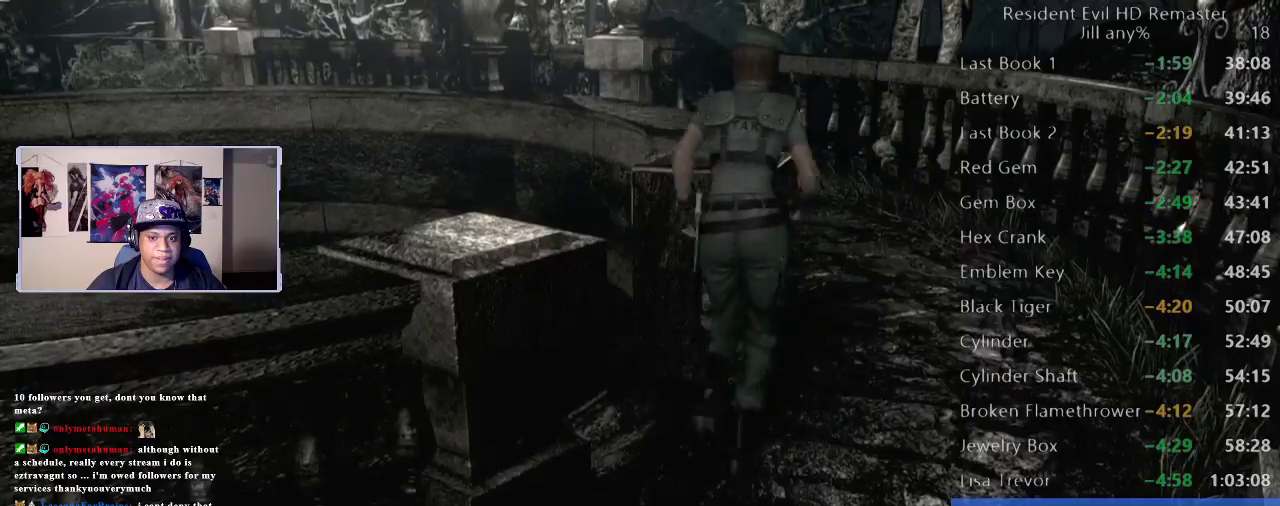
{"buttons": [], "left_stick": "up", "right_stick": "center"}
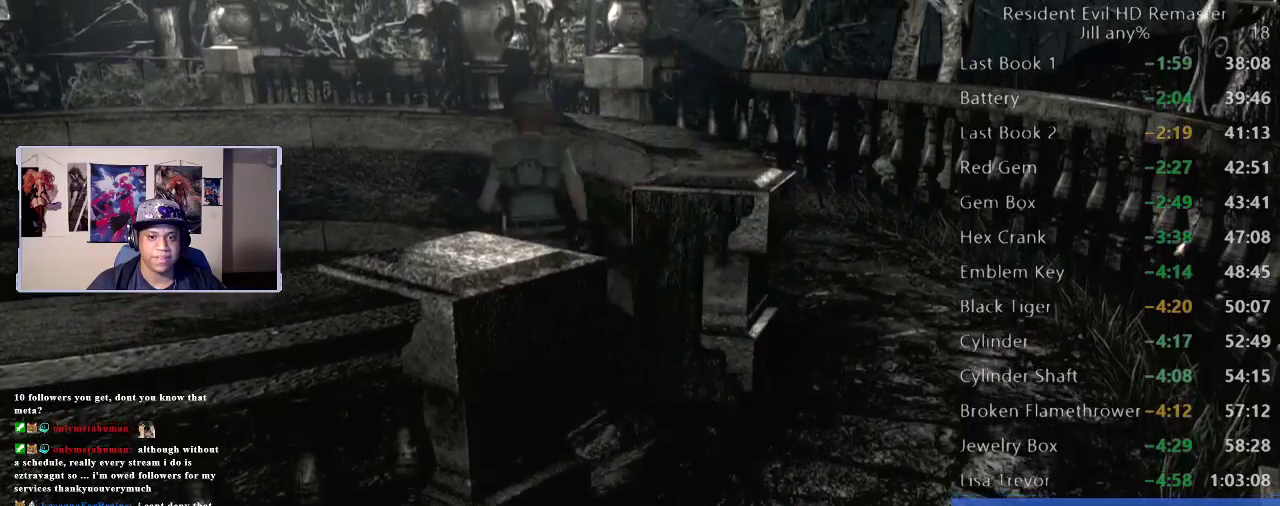
{"buttons": ["DPAD_UP"], "left_stick": "center", "right_stick": "down-right"}